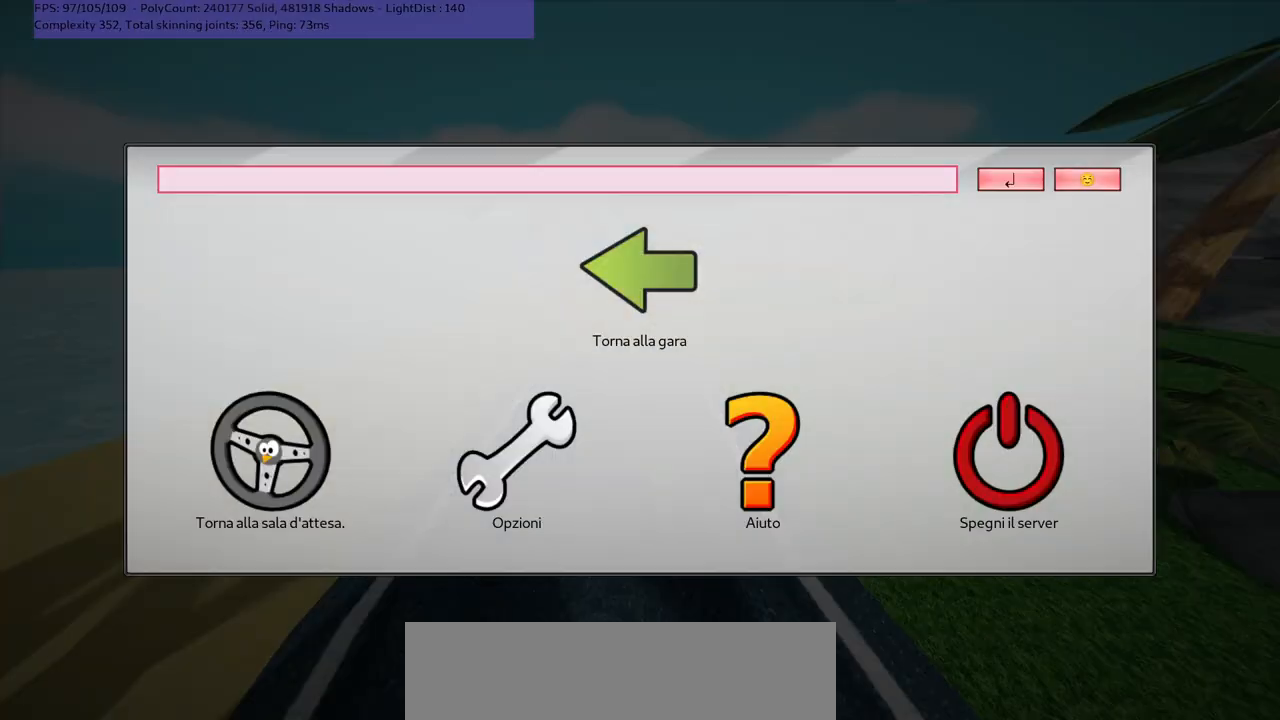
Gameplay with keyboard; each line is a JSON object with the keys held at the frame after it. "events" lists presses ("down") and releases ("up") of ".", "/", "alt_r", "b", "c", "comma", "ctrl_r", "d", "down", "f", "g", "h", "j", "k", "l", "left", "m", "n", "quote", "return", "right", "semicolon", "shift_r", "space", "super", "up" and "v" between this image and that frame as [ms after this image, input, new state], when the widget could be followed in between. No other keys are recorded. Mouse input is not recorded.
{"keys": [], "events": [[367, "n", "down"], [450, "n", "up"]]}
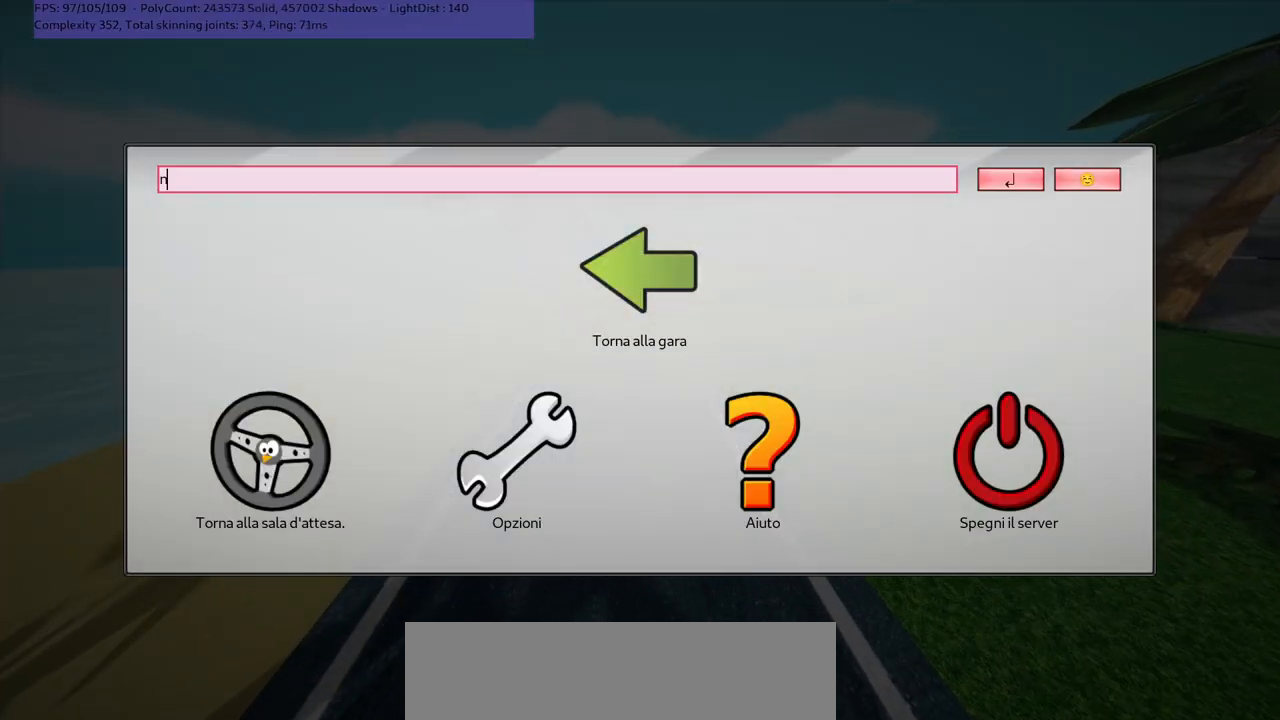
{"keys": [], "events": [[117, "c", "down"], [300, "c", "up"], [300, "space", "down"], [383, "space", "up"]]}
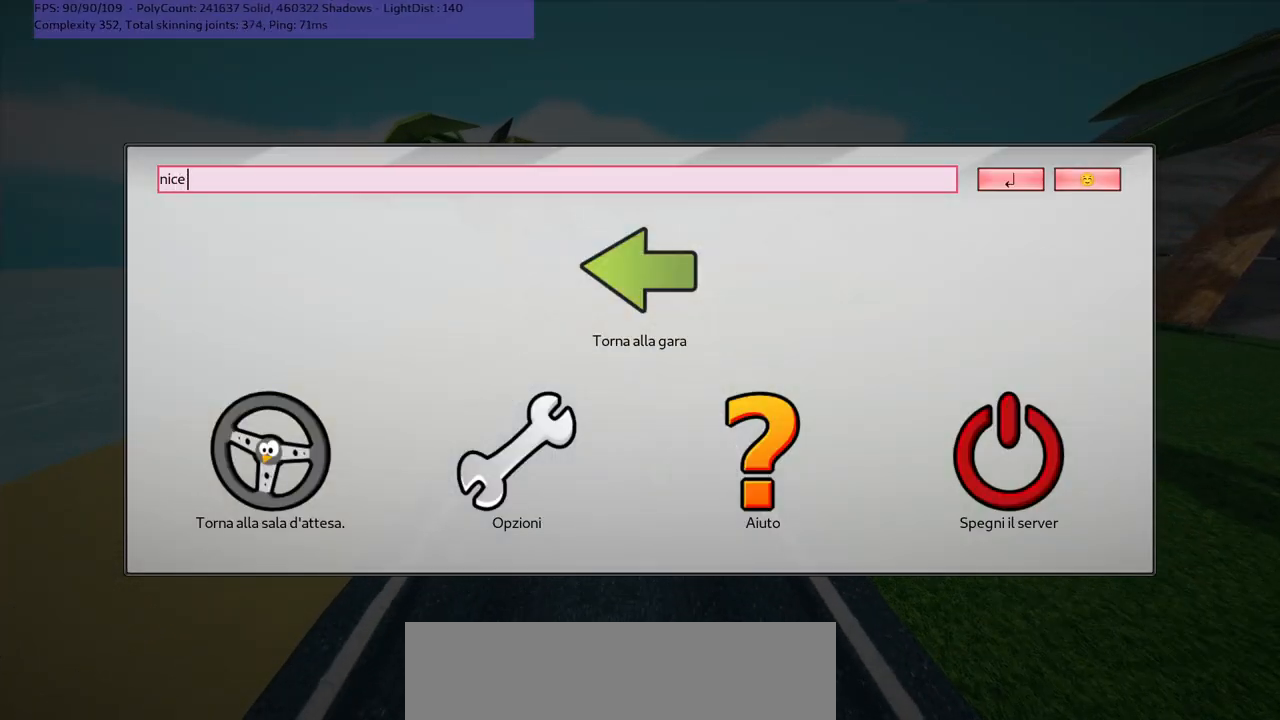
{"keys": [], "events": []}
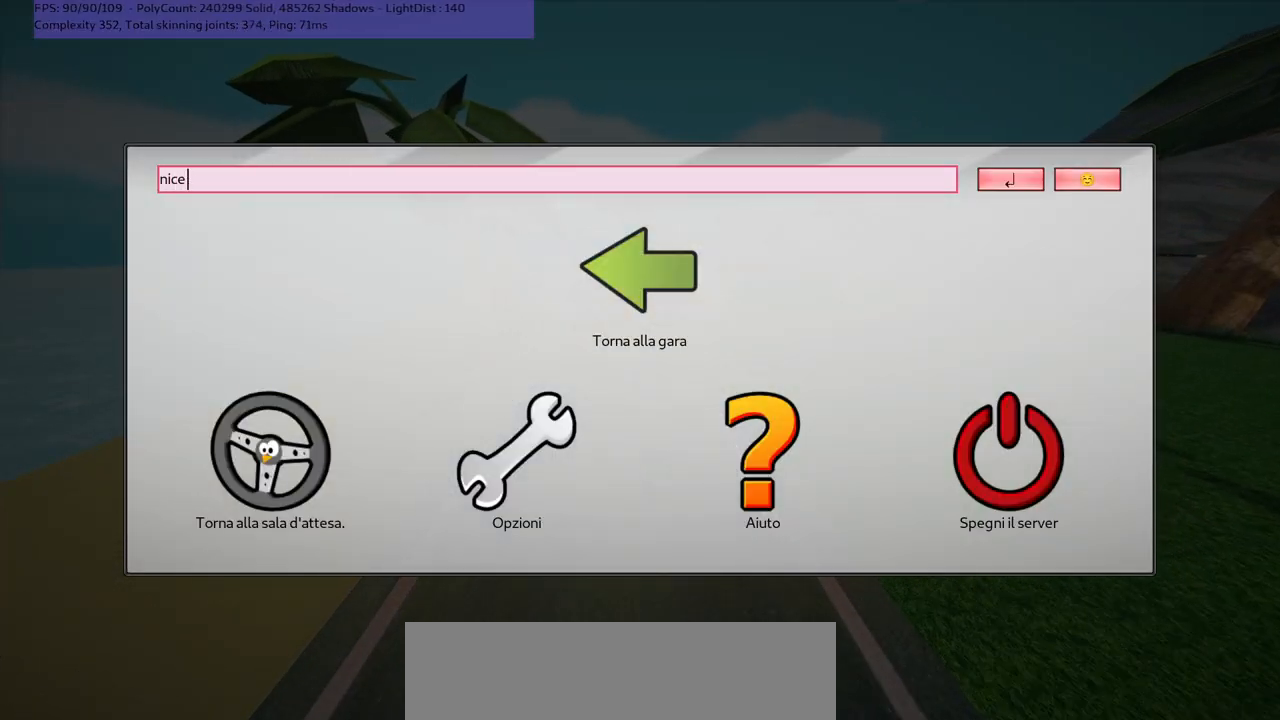
{"keys": [], "events": [[317, "n", "down"], [383, "n", "up"]]}
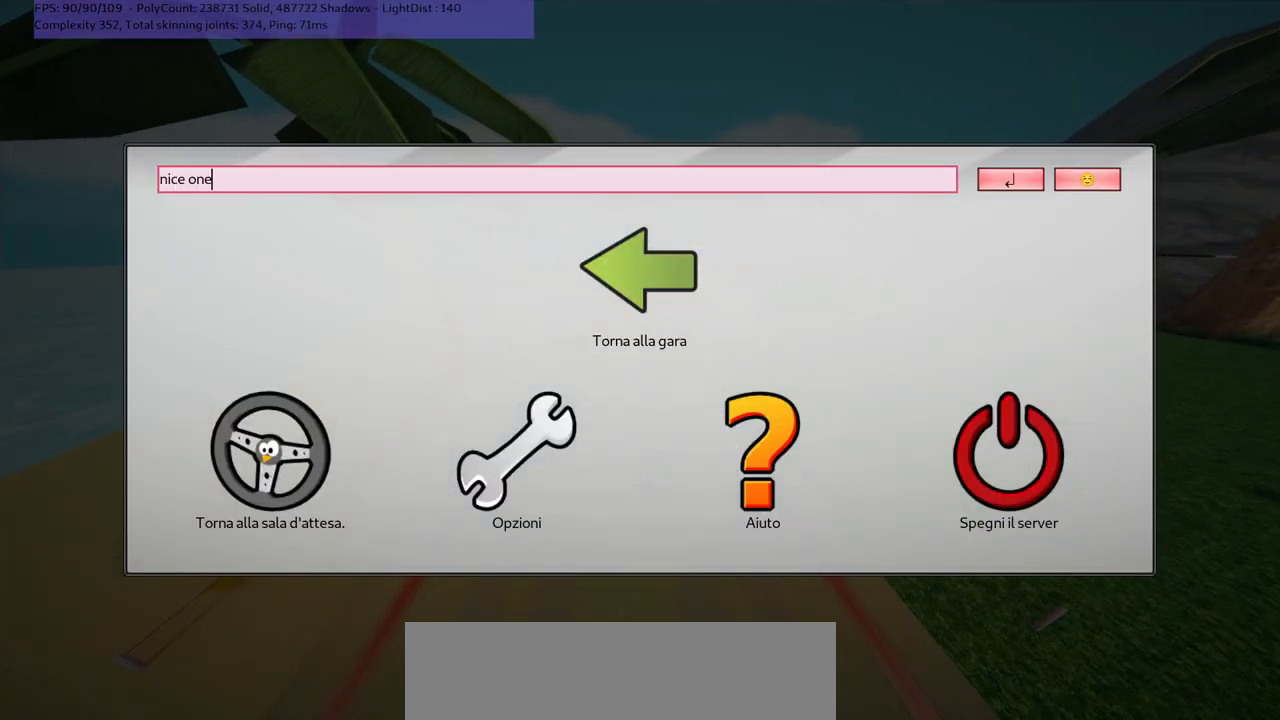
{"keys": [], "events": [[83, "space", "down"], [183, "space", "up"]]}
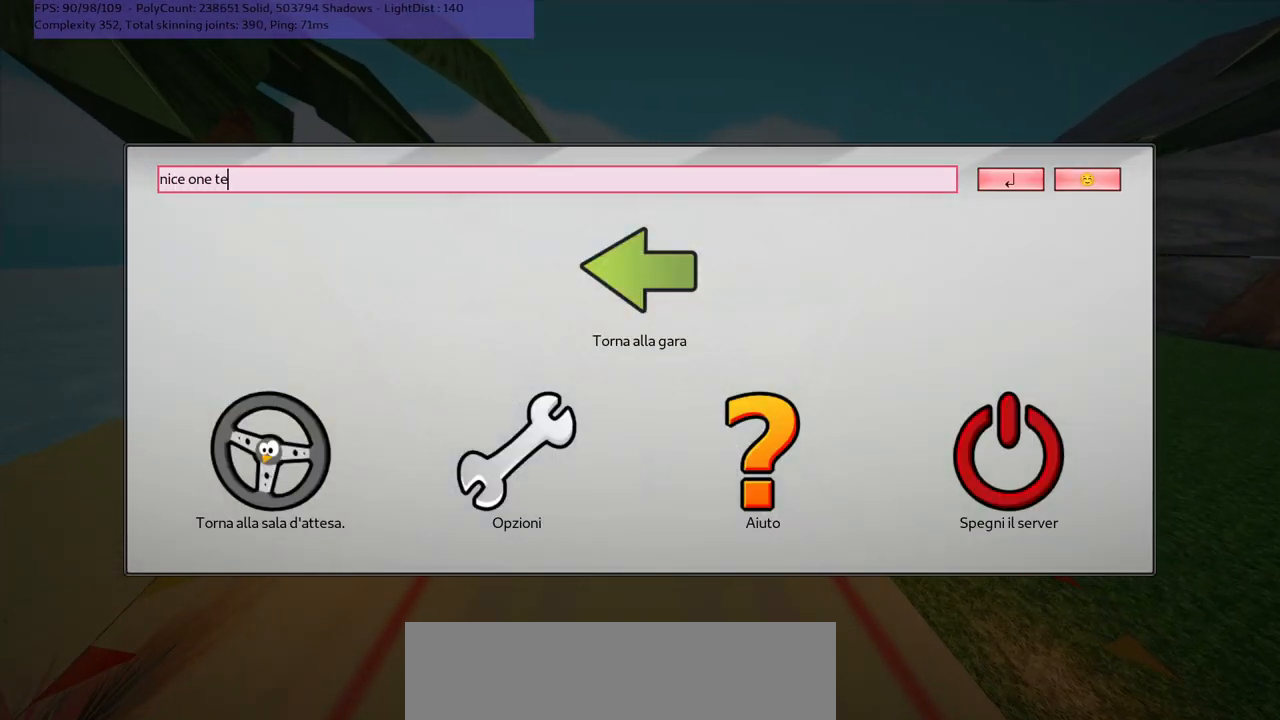
{"keys": [], "events": [[133, "m", "down"], [233, "m", "up"], [383, "return", "down"], [450, "return", "up"]]}